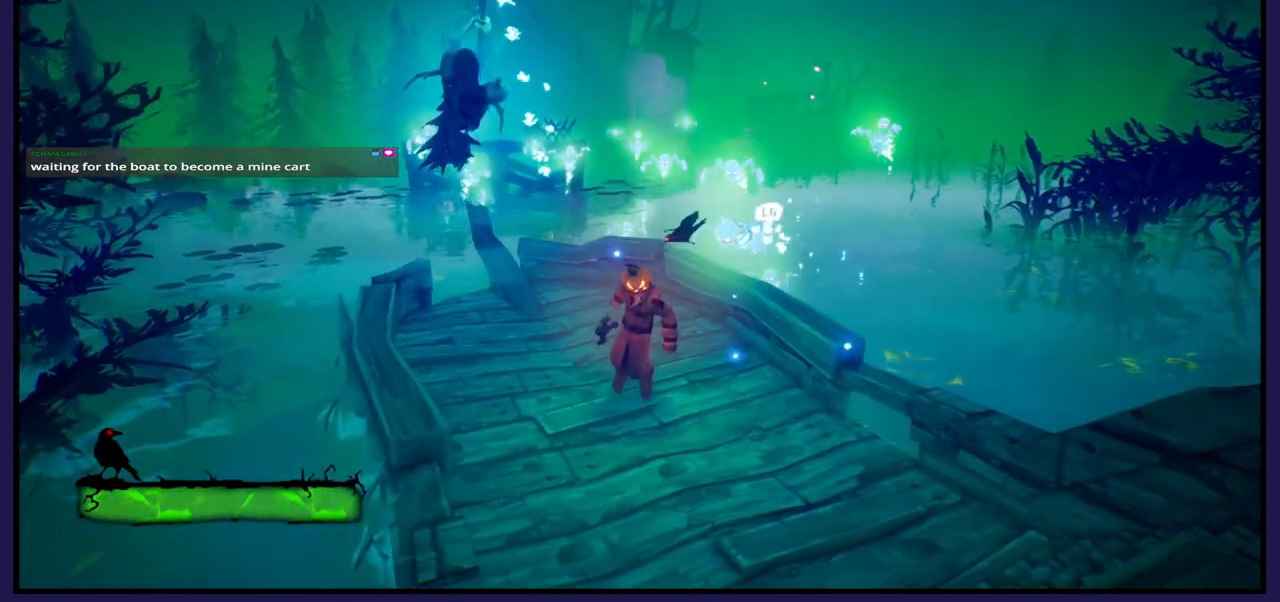
Gameplay with a controller (Xbox layout); each line is a JSON object with the inputs held at the frame after it. "events" lists button and stick changes between this image and that frame as [ms after this image, input, new state], when the widget could be followed in between.
{"buttons": [], "left_stick": "center", "right_stick": "center", "events": [[117, "X", "up"]]}
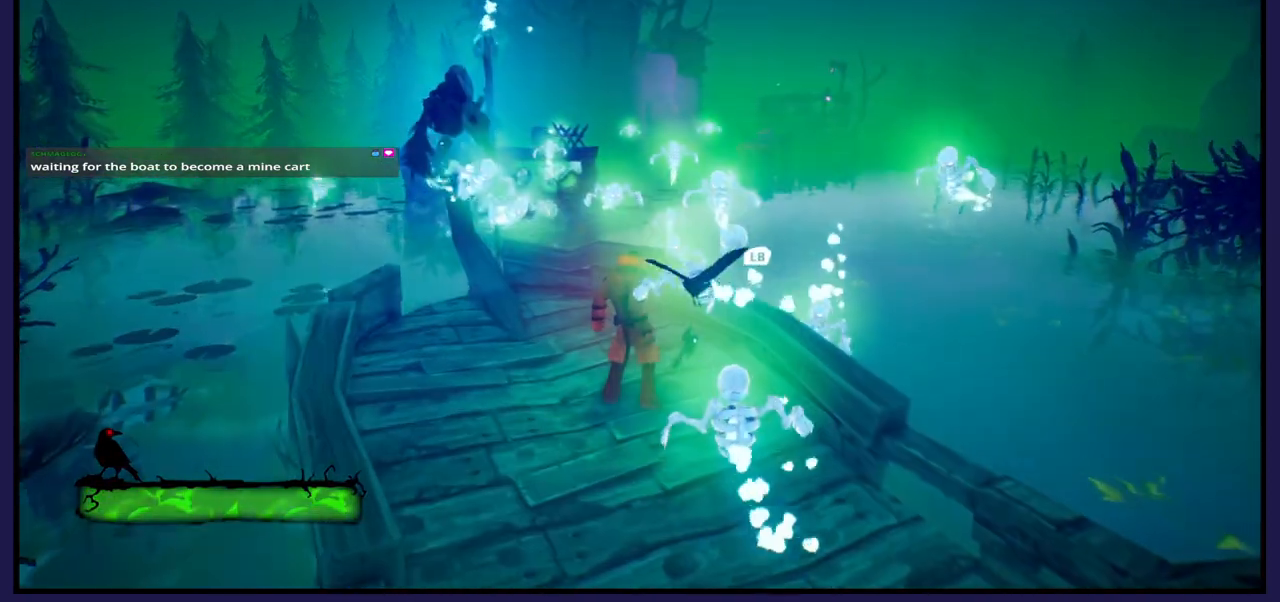
{"buttons": ["X"], "left_stick": "center", "right_stick": "center", "events": [[33, "X", "down"], [167, "X", "up"], [267, "X", "down"], [383, "X", "up"], [483, "X", "down"]]}
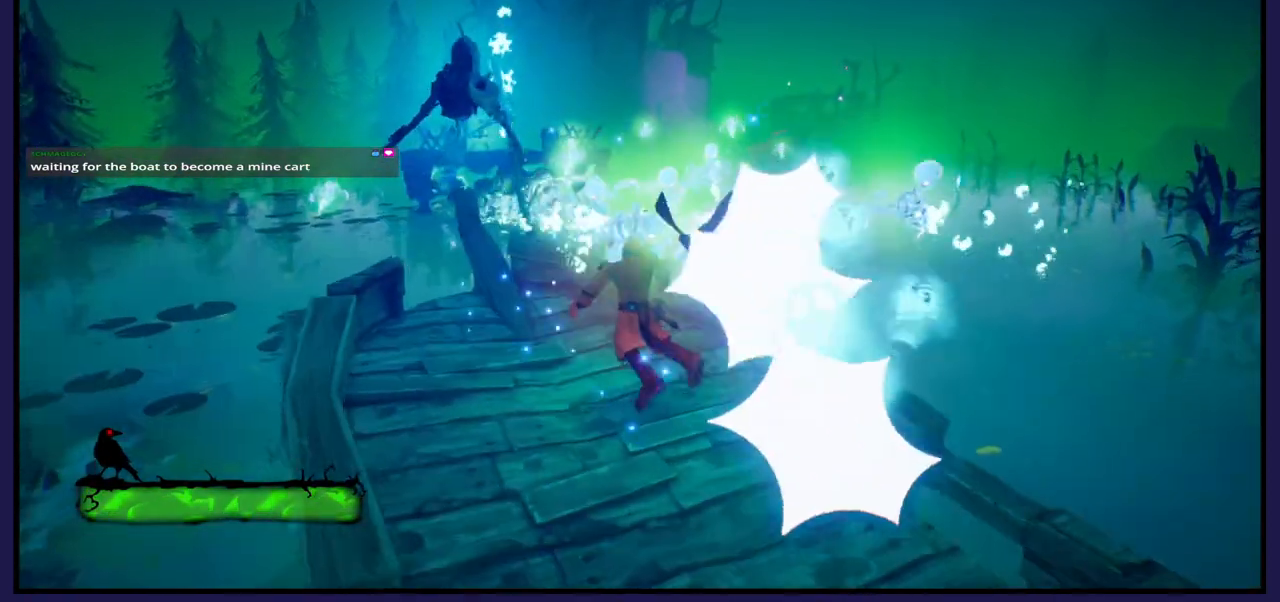
{"buttons": ["X"], "left_stick": "center", "right_stick": "center", "events": [[83, "X", "up"], [183, "left_stick", "down"], [200, "X", "down"], [317, "X", "up"], [383, "left_stick", "down-right"], [417, "X", "down"], [483, "left_stick", "center"]]}
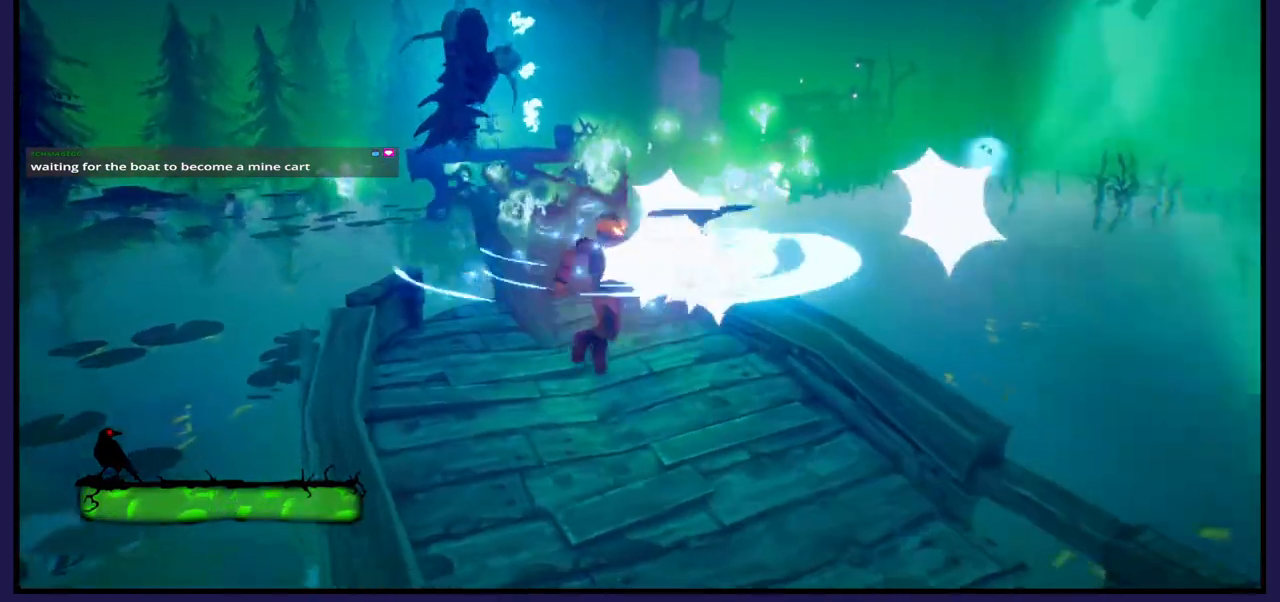
{"buttons": [], "left_stick": "down-right", "right_stick": "center", "events": [[50, "X", "up"], [283, "left_stick", "down"], [433, "left_stick", "down-right"]]}
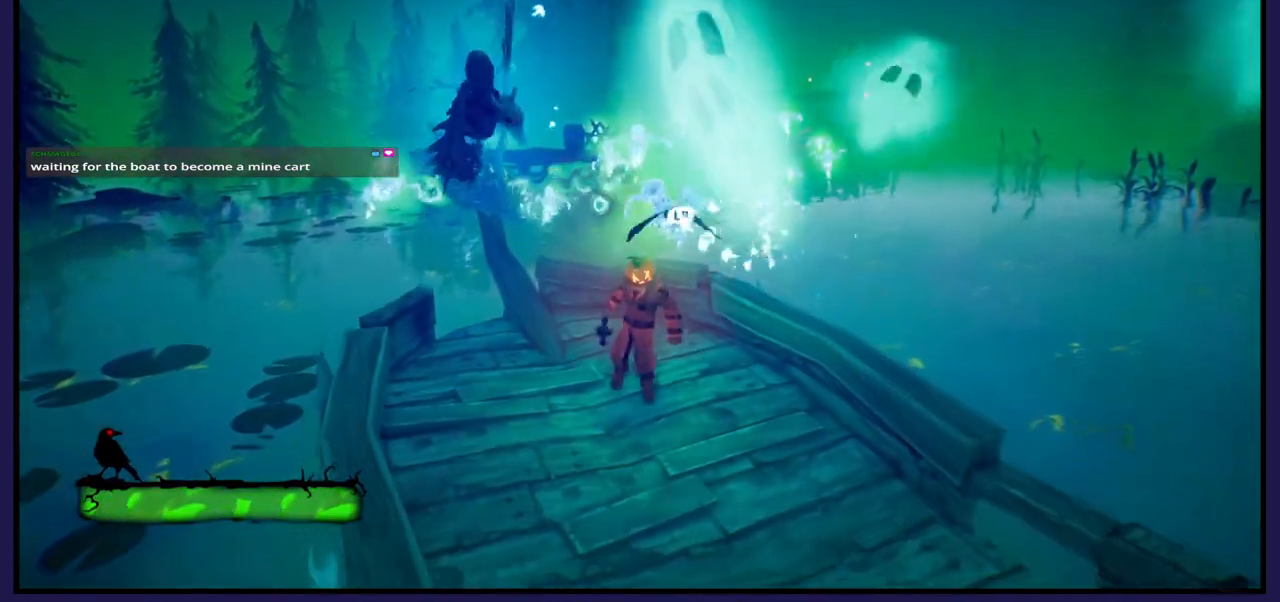
{"buttons": ["X"], "left_stick": "up", "right_stick": "center", "events": [[367, "left_stick", "up"], [433, "X", "down"]]}
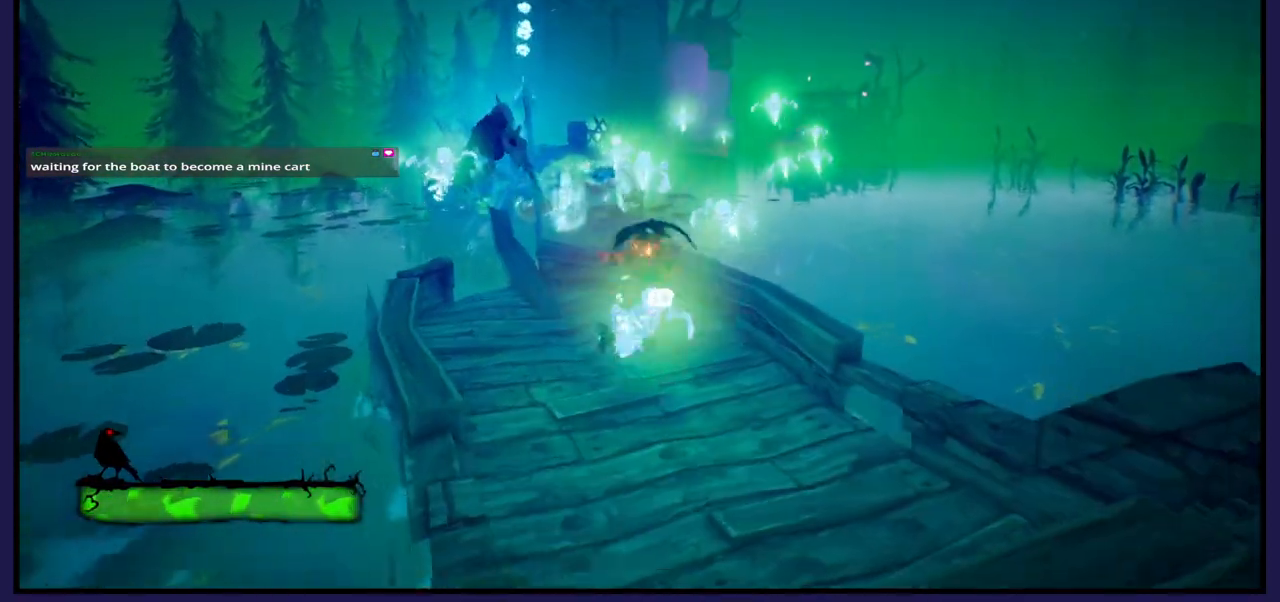
{"buttons": [], "left_stick": "center", "right_stick": "center", "events": [[50, "X", "up"], [117, "left_stick", "center"], [150, "X", "down"], [250, "X", "up"], [400, "X", "down"], [483, "X", "up"]]}
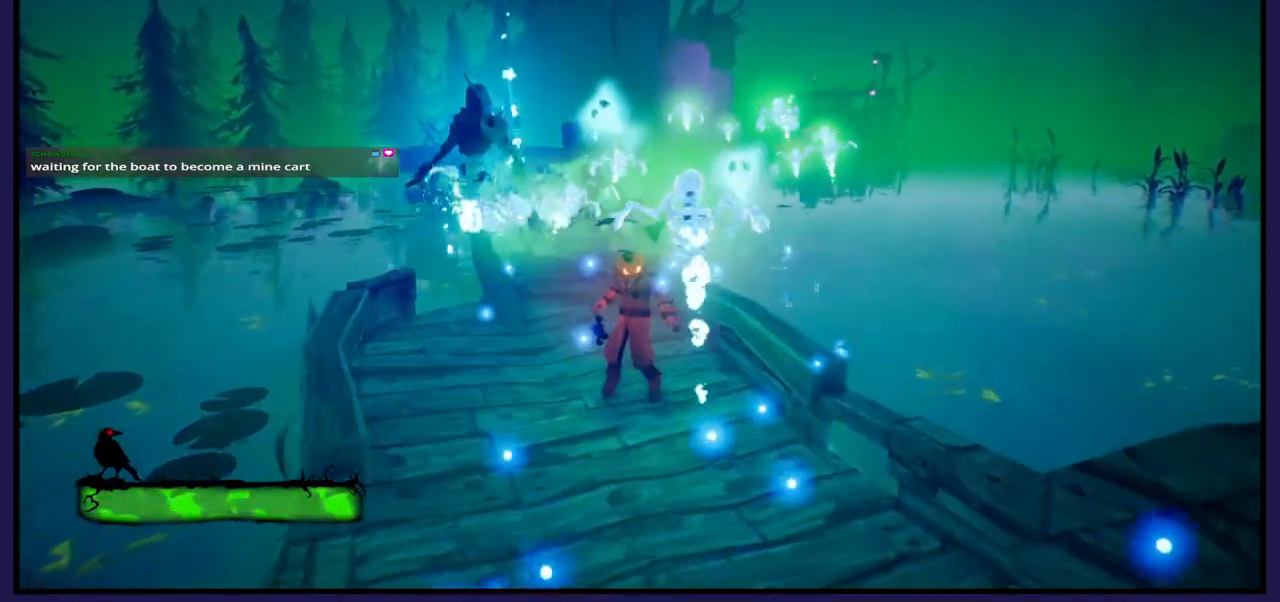
{"buttons": ["X"], "left_stick": "center", "right_stick": "center", "events": [[133, "left_stick", "down"], [150, "X", "down"], [250, "X", "up"], [383, "X", "down"], [417, "left_stick", "center"]]}
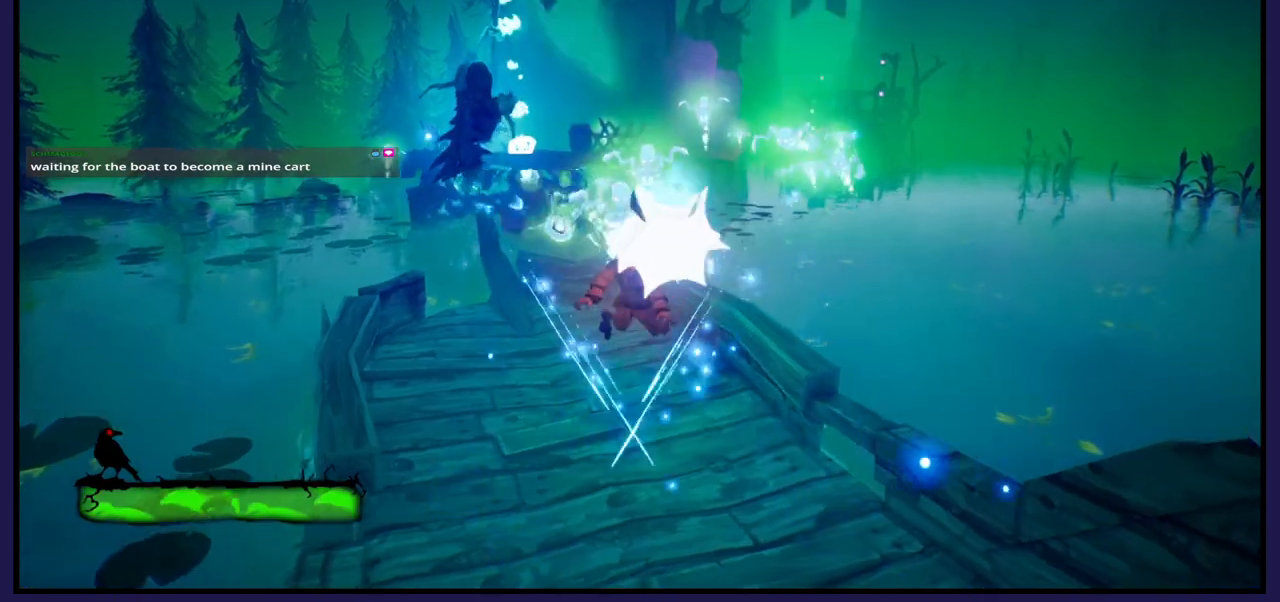
{"buttons": [], "left_stick": "down", "right_stick": "center", "events": [[17, "X", "up"], [150, "X", "down"], [267, "X", "up"], [350, "left_stick", "down"]]}
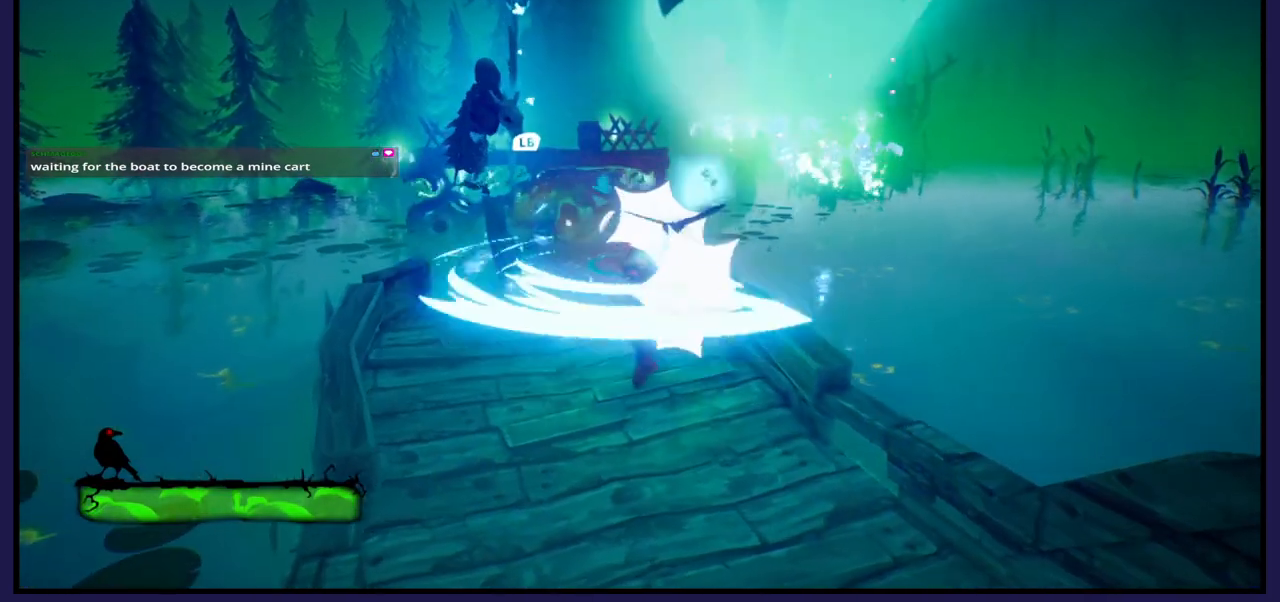
{"buttons": [], "left_stick": "down", "right_stick": "center", "events": [[150, "left_stick", "center"], [300, "left_stick", "down"]]}
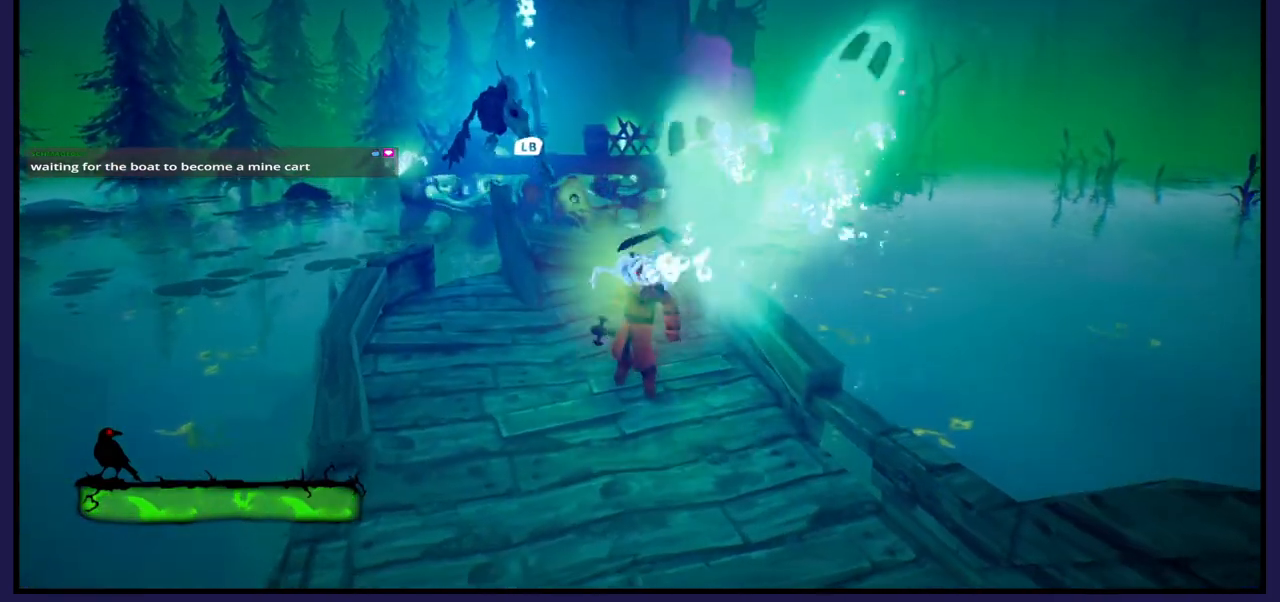
{"buttons": ["X"], "left_stick": "up", "right_stick": "center", "events": [[217, "left_stick", "center"], [367, "left_stick", "up"], [483, "X", "down"]]}
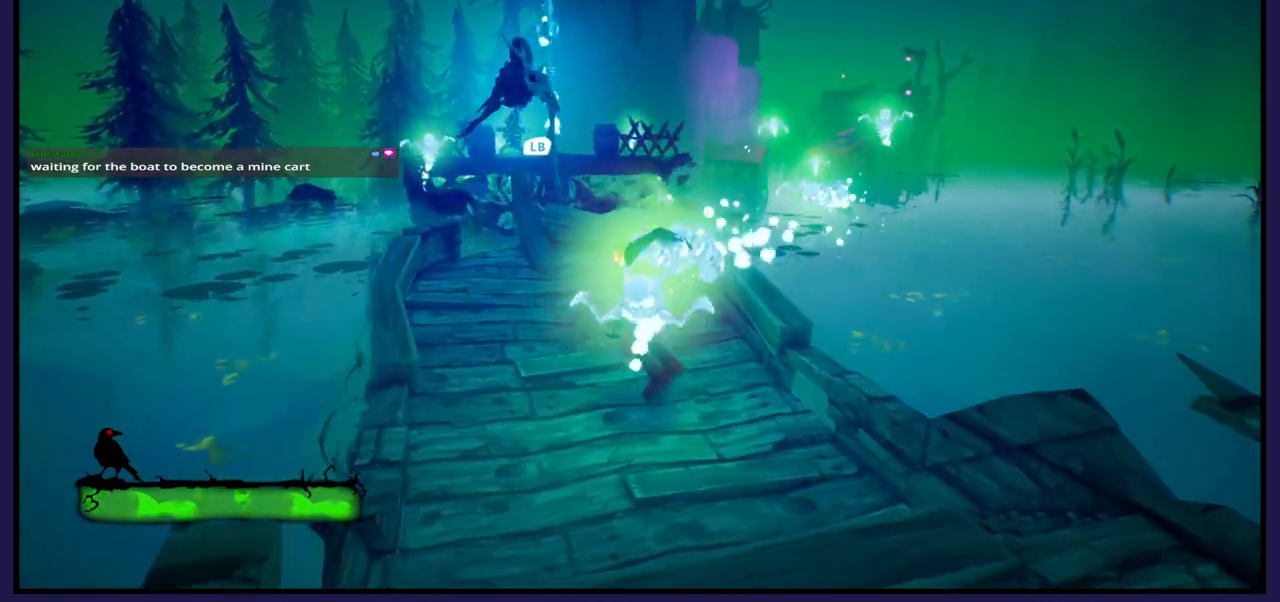
{"buttons": [], "left_stick": "center", "right_stick": "center", "events": [[50, "left_stick", "center"], [100, "X", "up"], [183, "X", "down"], [300, "X", "up"], [400, "X", "down"], [483, "X", "up"]]}
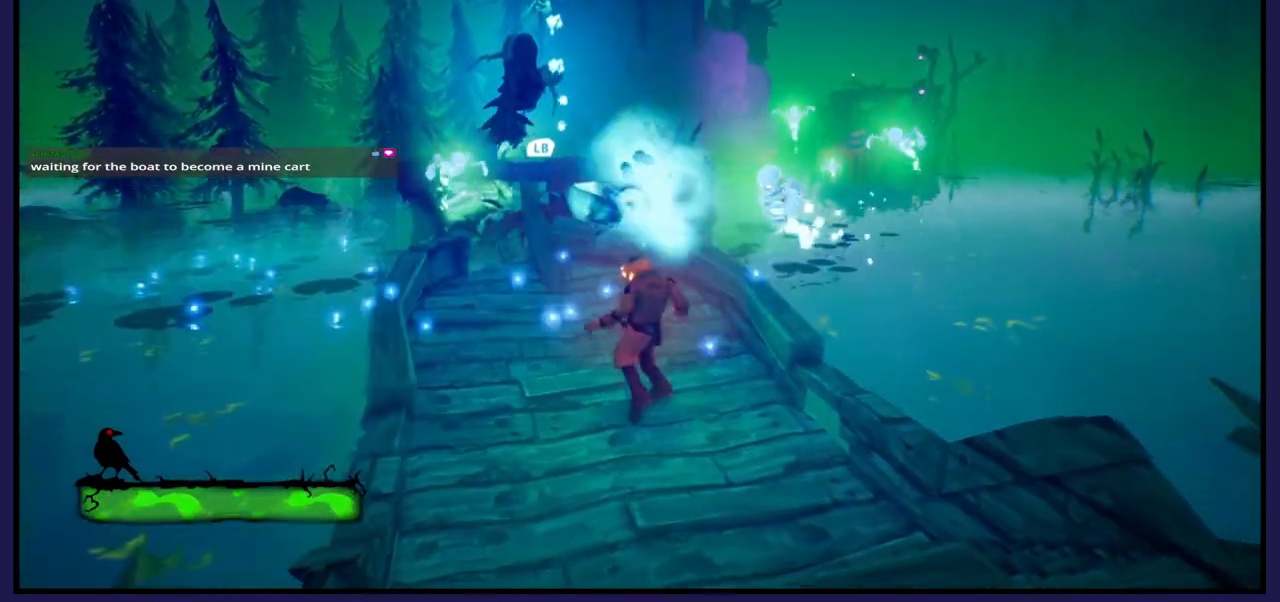
{"buttons": [], "left_stick": "center", "right_stick": "center", "events": [[100, "X", "down"], [167, "left_stick", "up-right"], [200, "X", "up"], [317, "X", "down"], [400, "left_stick", "center"], [433, "X", "up"]]}
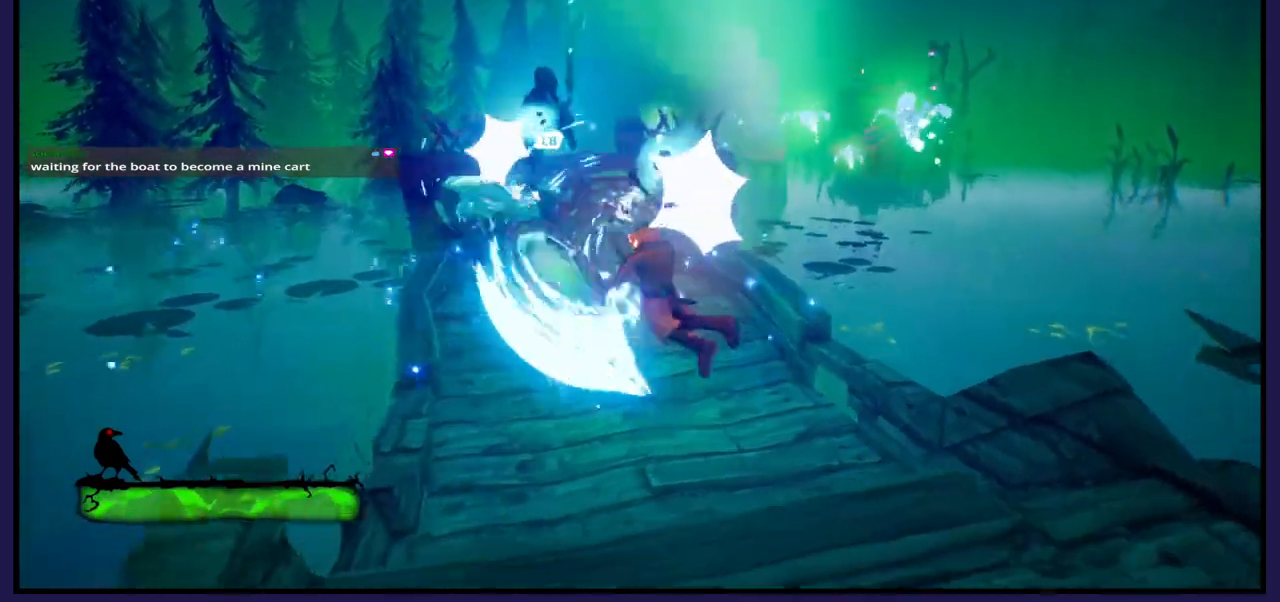
{"buttons": ["X"], "left_stick": "center", "right_stick": "center", "events": [[33, "X", "down"], [117, "left_stick", "up"], [150, "X", "up"], [167, "left_stick", "up-right"], [267, "X", "down"], [300, "left_stick", "up"], [367, "X", "up"], [467, "X", "down"], [467, "left_stick", "center"]]}
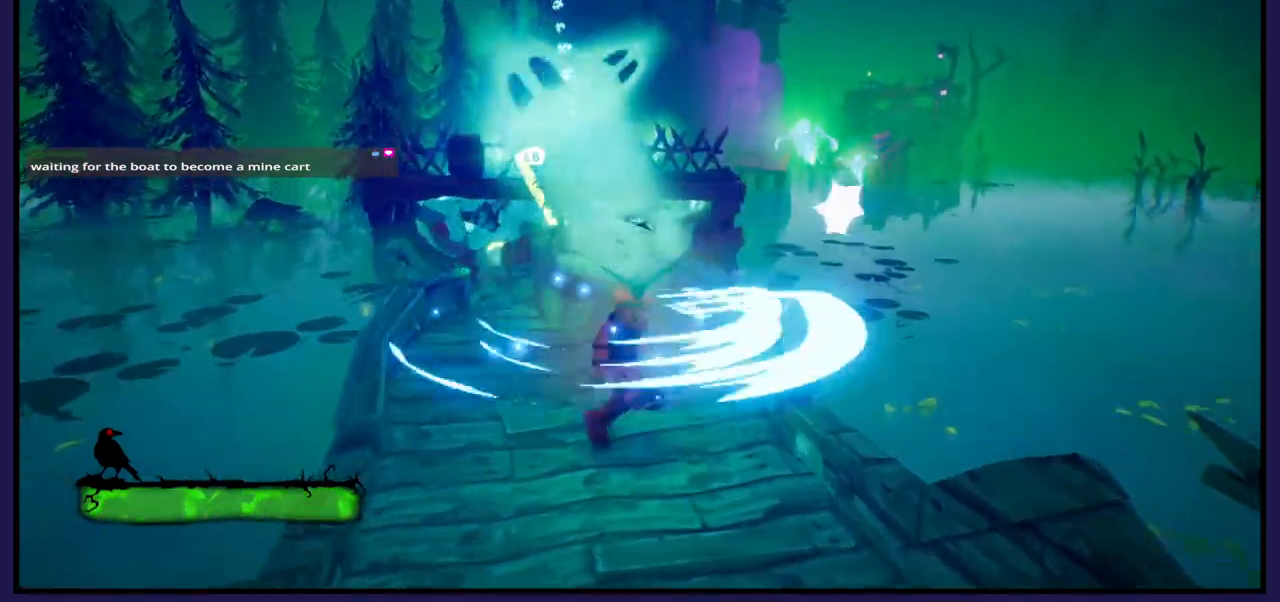
{"buttons": [], "left_stick": "center", "right_stick": "center", "events": [[83, "X", "up"], [183, "X", "down"], [283, "X", "up"], [383, "X", "down"], [500, "X", "up"]]}
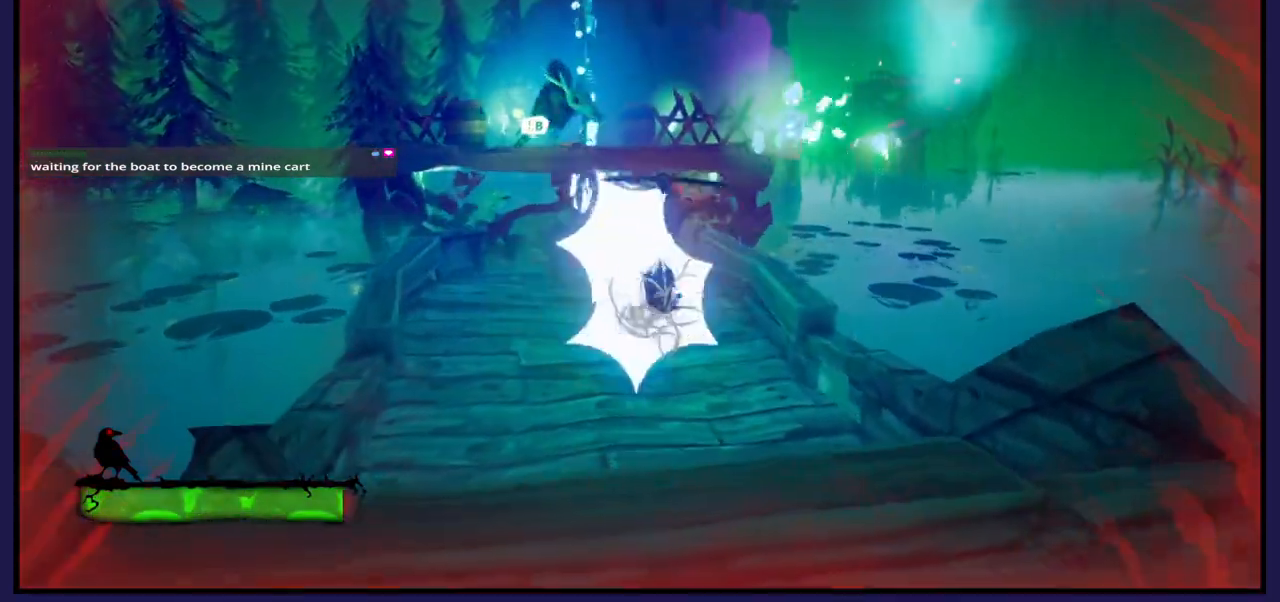
{"buttons": ["L1"], "left_stick": "up-left", "right_stick": "center", "events": [[17, "left_stick", "left"], [83, "left_stick", "up-left"], [100, "X", "down"], [233, "X", "up"], [500, "L1", "down"]]}
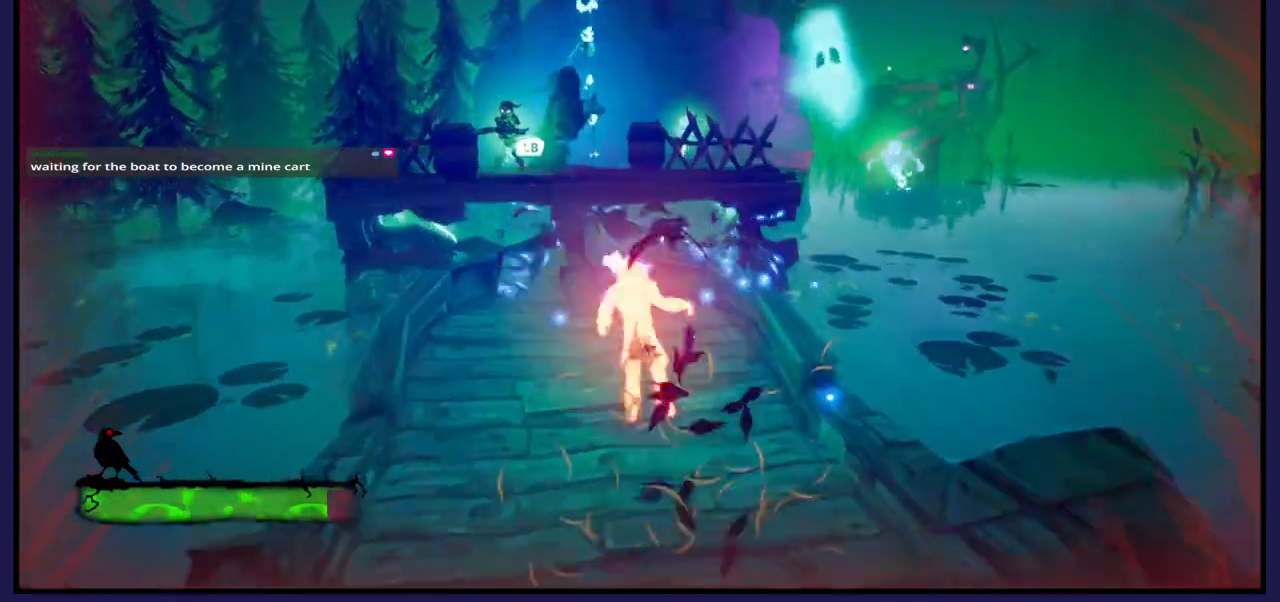
{"buttons": [], "left_stick": "up", "right_stick": "center", "events": [[117, "L1", "up"], [250, "left_stick", "up"]]}
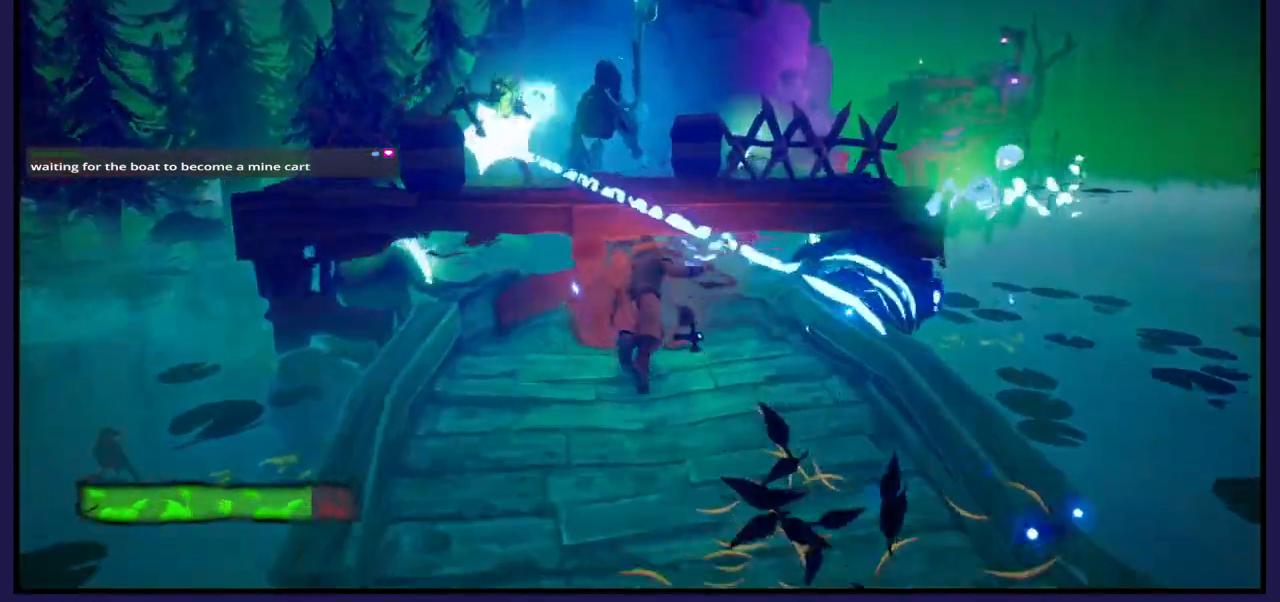
{"buttons": [], "left_stick": "center", "right_stick": "center", "events": [[17, "A", "down"], [217, "A", "up"], [317, "A", "down"], [383, "A", "up"], [500, "left_stick", "center"]]}
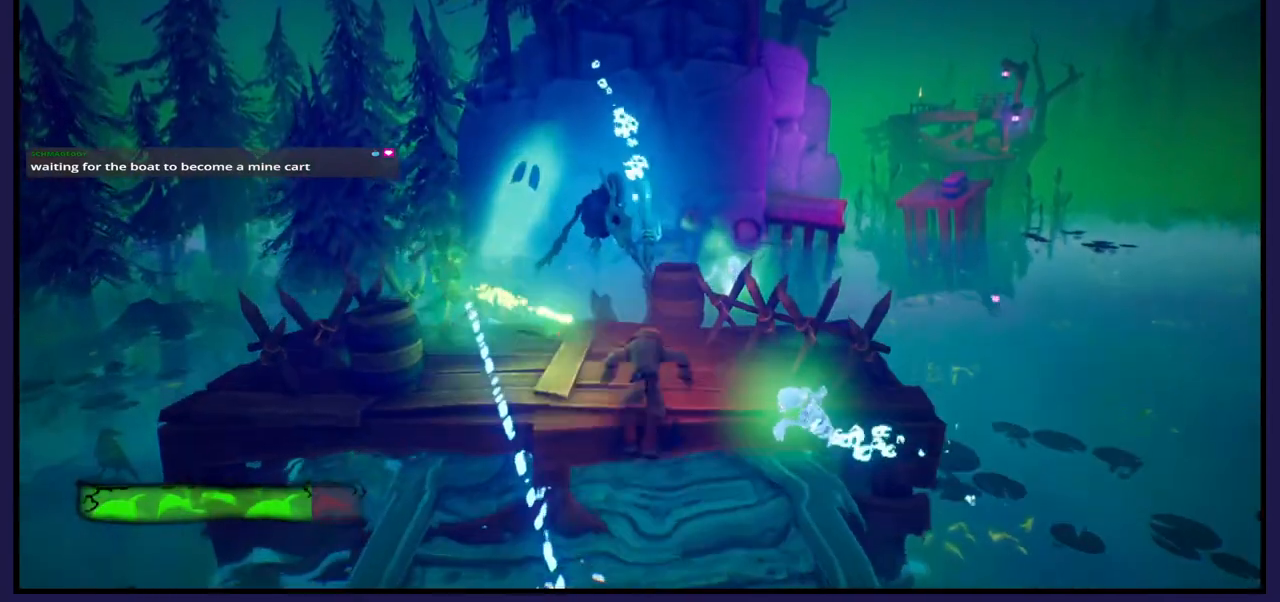
{"buttons": [], "left_stick": "left", "right_stick": "center", "events": [[150, "left_stick", "up"], [317, "X", "down"], [433, "X", "up"], [467, "left_stick", "left"]]}
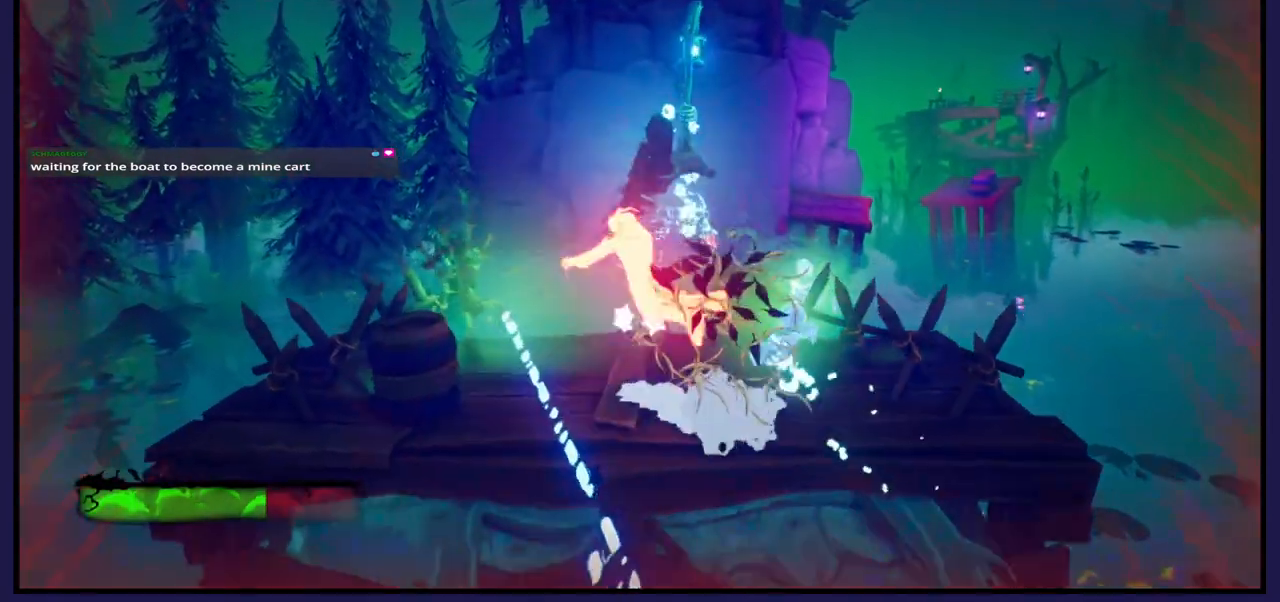
{"buttons": ["X"], "left_stick": "center", "right_stick": "center", "events": [[17, "X", "down"], [100, "left_stick", "center"], [117, "X", "up"], [233, "X", "down"], [350, "X", "up"], [433, "X", "down"]]}
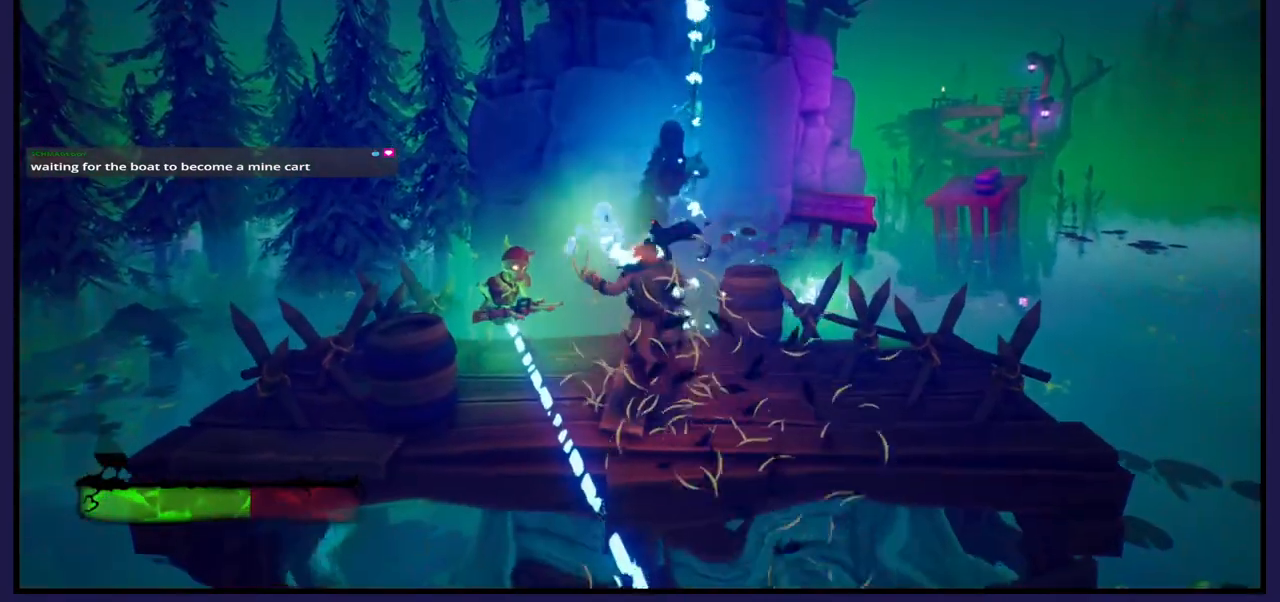
{"buttons": [], "left_stick": "center", "right_stick": "center", "events": [[50, "X", "up"], [133, "left_stick", "up-left"], [150, "X", "down"], [233, "X", "up"], [333, "left_stick", "center"], [350, "X", "down"], [450, "X", "up"]]}
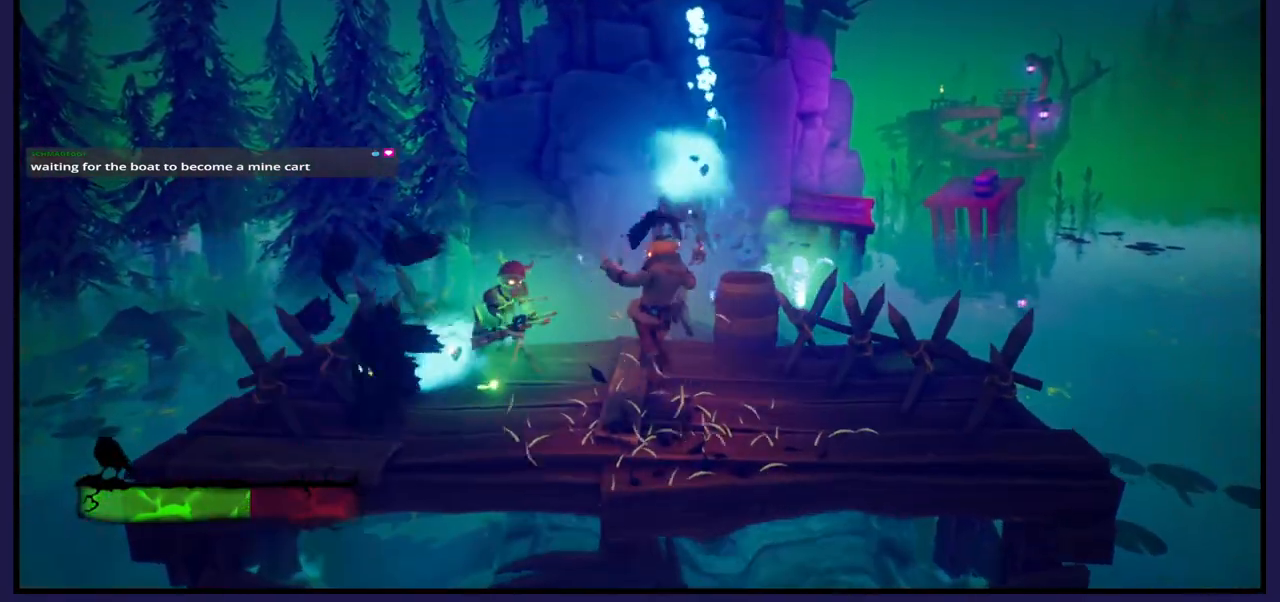
{"buttons": ["X"], "left_stick": "center", "right_stick": "center", "events": [[50, "X", "down"], [133, "left_stick", "up"], [150, "X", "up"], [217, "left_stick", "center"], [267, "X", "down"], [367, "X", "up"], [450, "X", "down"]]}
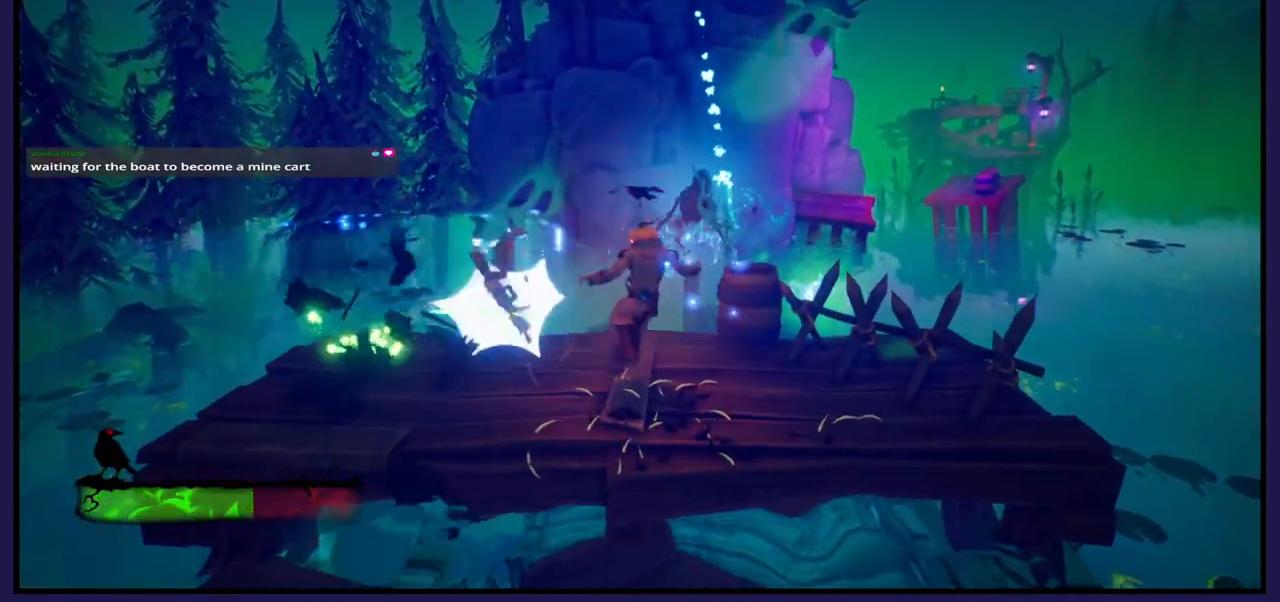
{"buttons": [], "left_stick": "center", "right_stick": "center", "events": [[67, "X", "up"], [167, "X", "down"], [167, "left_stick", "right"], [283, "X", "up"], [383, "X", "down"], [400, "left_stick", "center"], [483, "X", "up"]]}
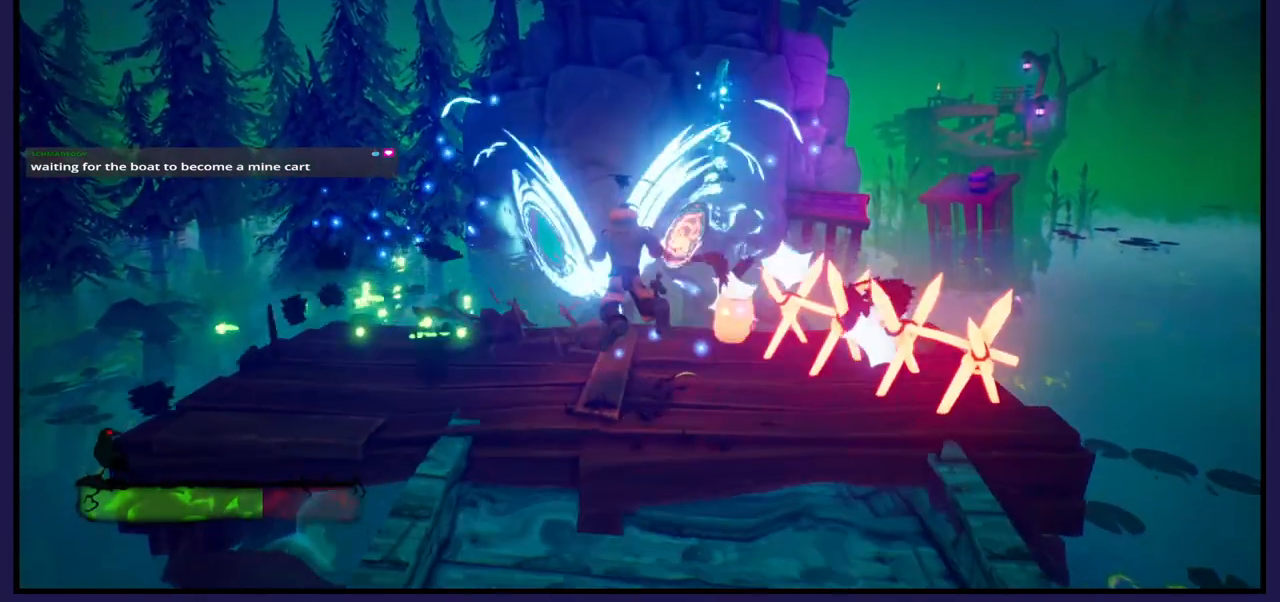
{"buttons": ["X"], "left_stick": "up-right", "right_stick": "center", "events": [[83, "X", "down"], [200, "X", "up"], [267, "left_stick", "up-right"], [283, "X", "down"], [400, "X", "up"], [483, "X", "down"]]}
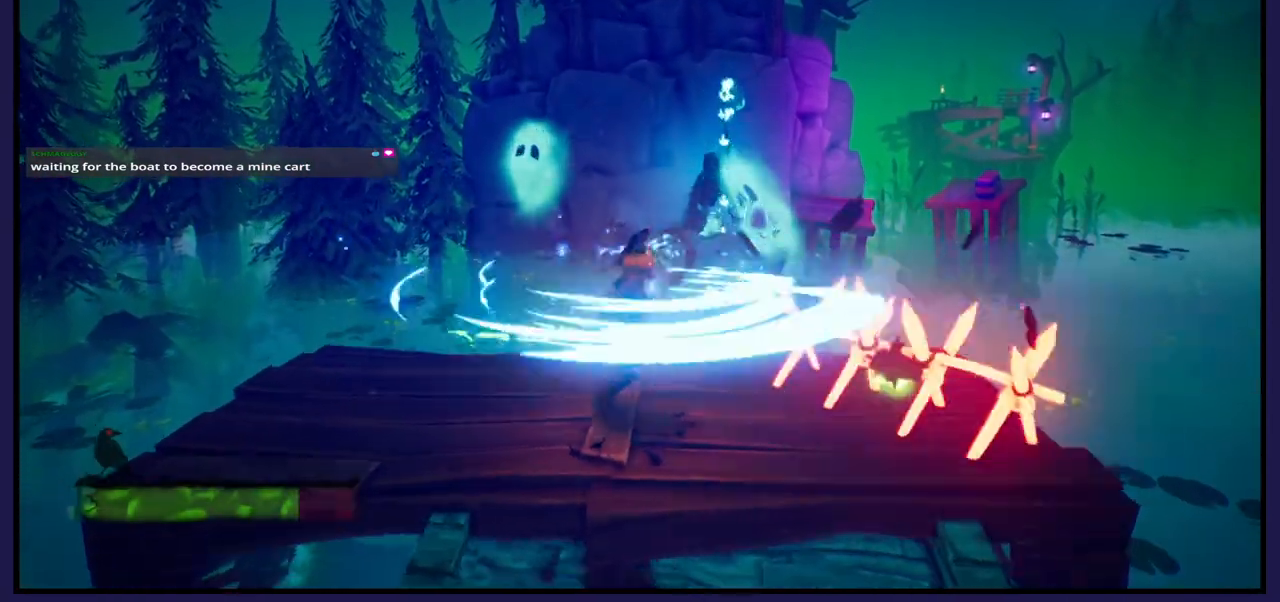
{"buttons": [], "left_stick": "up", "right_stick": "down", "events": [[67, "X", "up"], [67, "left_stick", "center"], [300, "left_stick", "up"], [367, "right_stick", "down"]]}
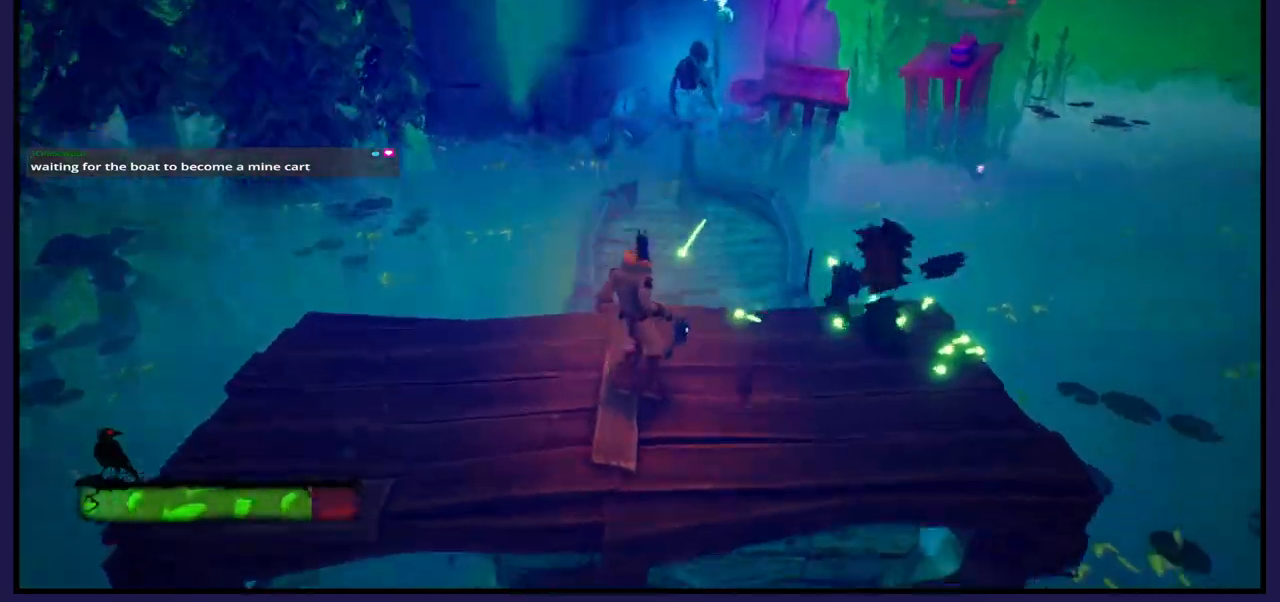
{"buttons": ["A"], "left_stick": "up", "right_stick": "center", "events": [[133, "right_stick", "center"], [367, "A", "down"]]}
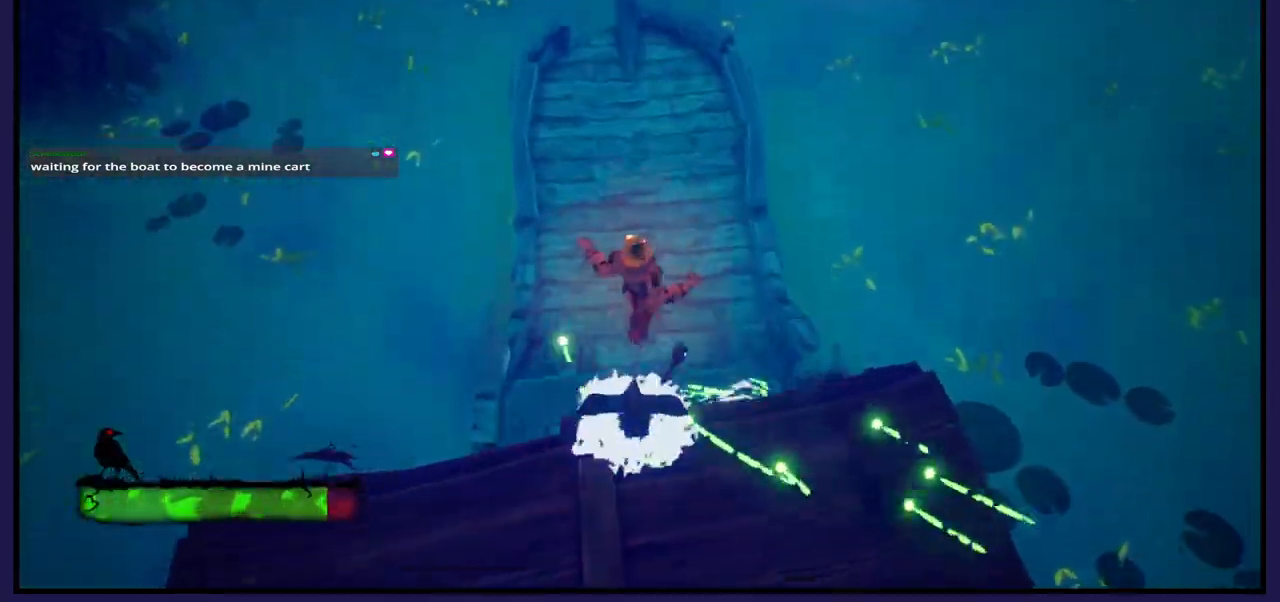
{"buttons": [], "left_stick": "up", "right_stick": "up", "events": [[33, "A", "up"], [450, "right_stick", "up"]]}
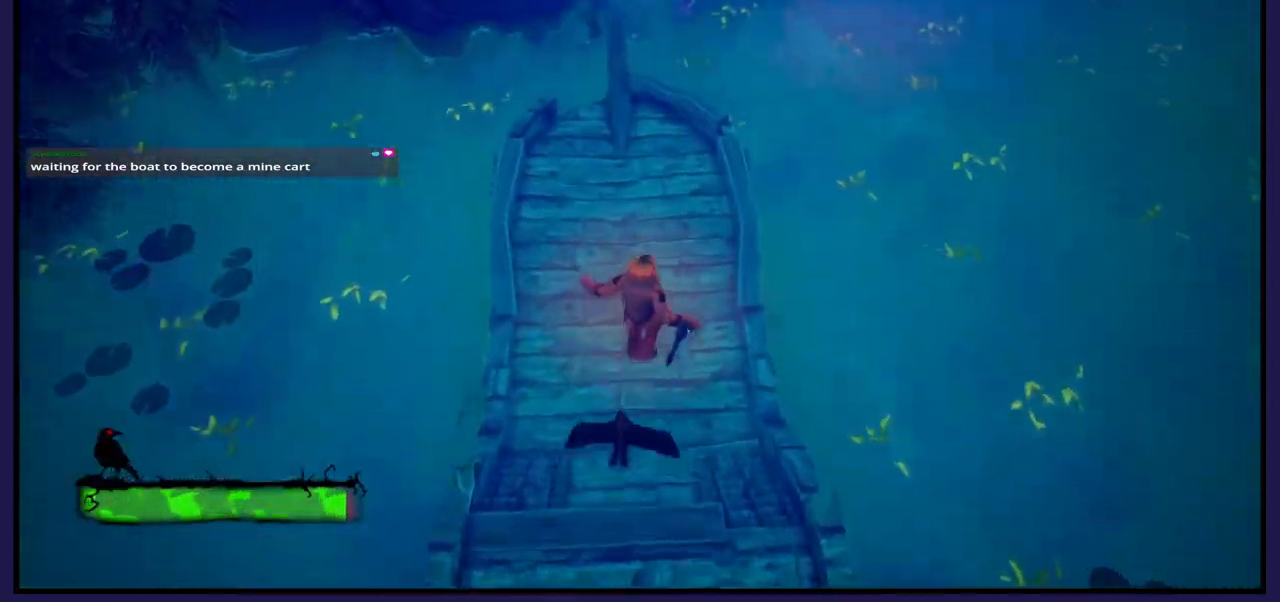
{"buttons": [], "left_stick": "up", "right_stick": "center", "events": [[167, "right_stick", "center"]]}
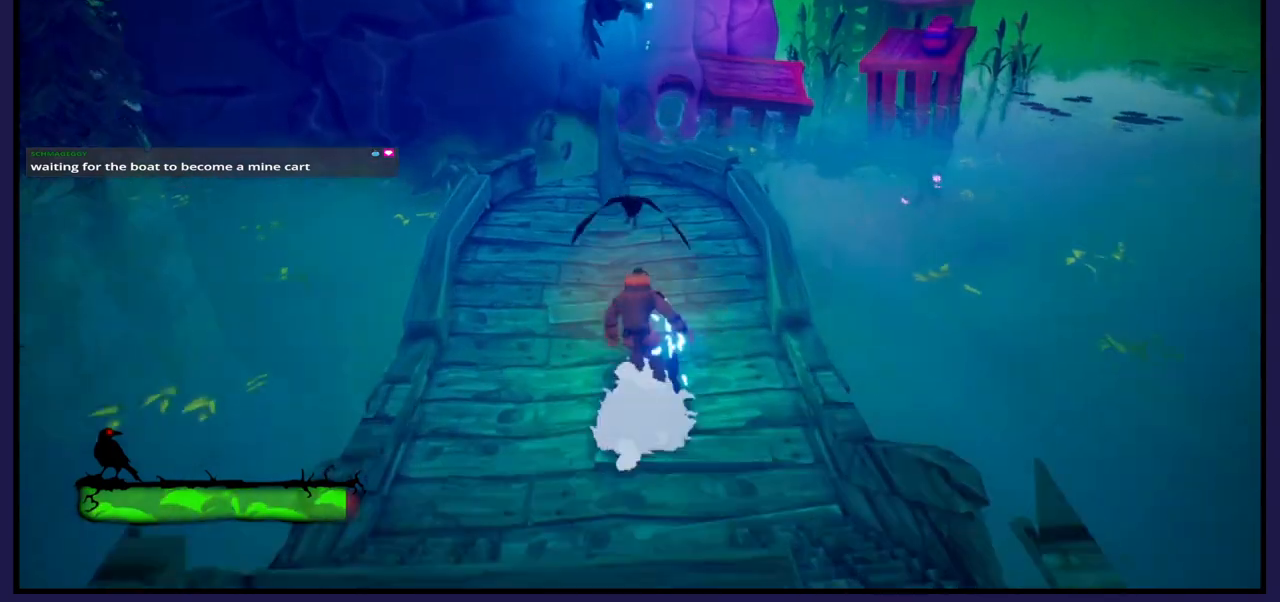
{"buttons": [], "left_stick": "up-right", "right_stick": "center", "events": [[183, "left_stick", "center"], [267, "right_stick", "up-right"], [450, "right_stick", "center"], [467, "left_stick", "up-right"]]}
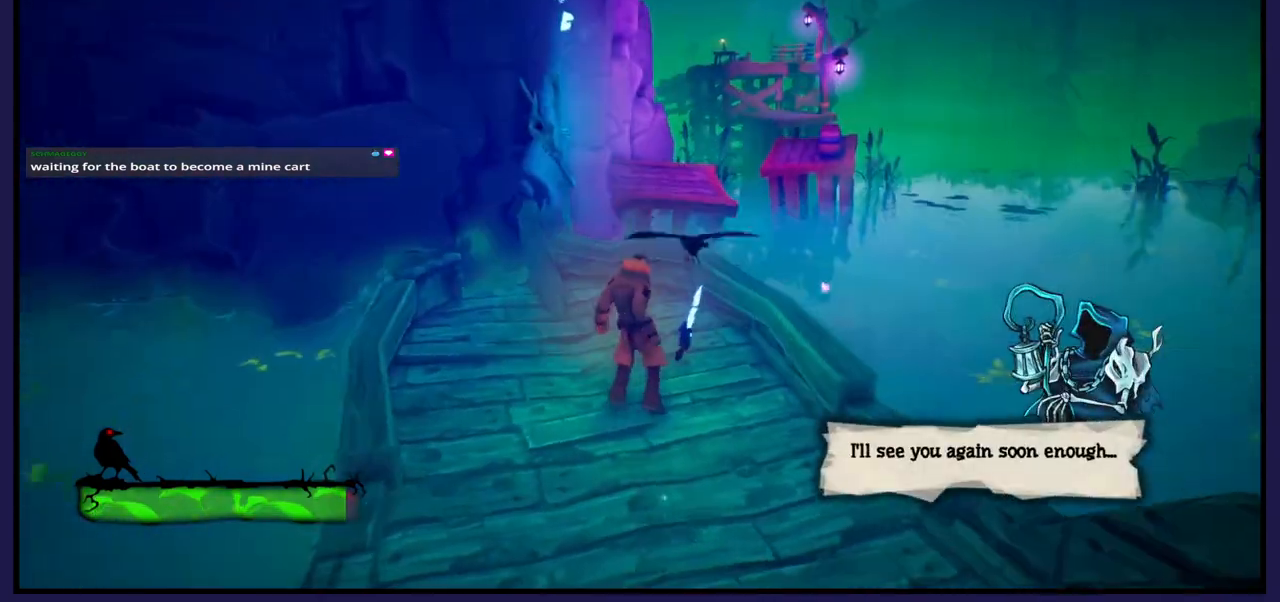
{"buttons": [], "left_stick": "up", "right_stick": "center", "events": [[133, "left_stick", "center"], [367, "left_stick", "up"]]}